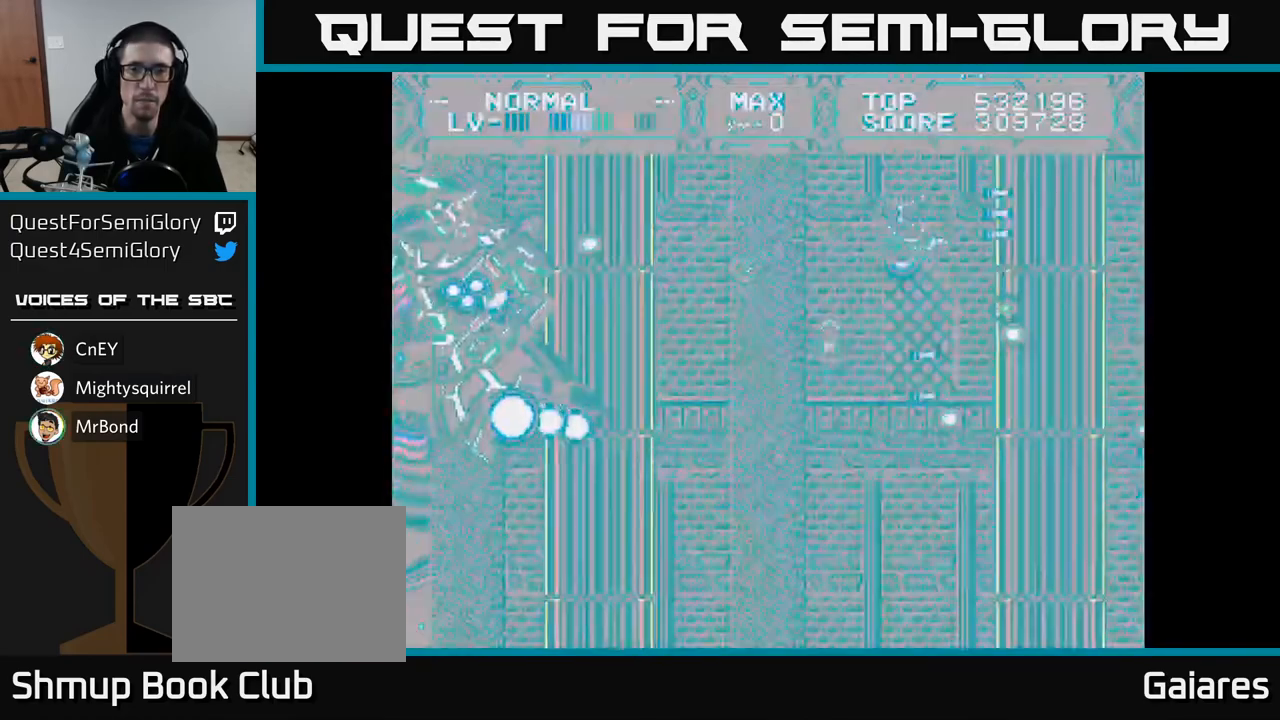
Gameplay with a controller (Xbox layout); each line is a JSON object with the inputs held at the frame after it. "events" lists button and stick changes between this image and that frame as [ms after this image, input, new state], when the widget could be followed in between.
{"buttons": ["X", "DPAD_UP", "DPAD_LEFT"], "left_stick": "center", "right_stick": "center", "events": [[17, "DPAD_RIGHT", "up"], [100, "DPAD_DOWN", "up"], [100, "DPAD_LEFT", "down"], [117, "DPAD_LEFT", "up"], [117, "DPAD_UP", "down"], [233, "DPAD_LEFT", "down"]]}
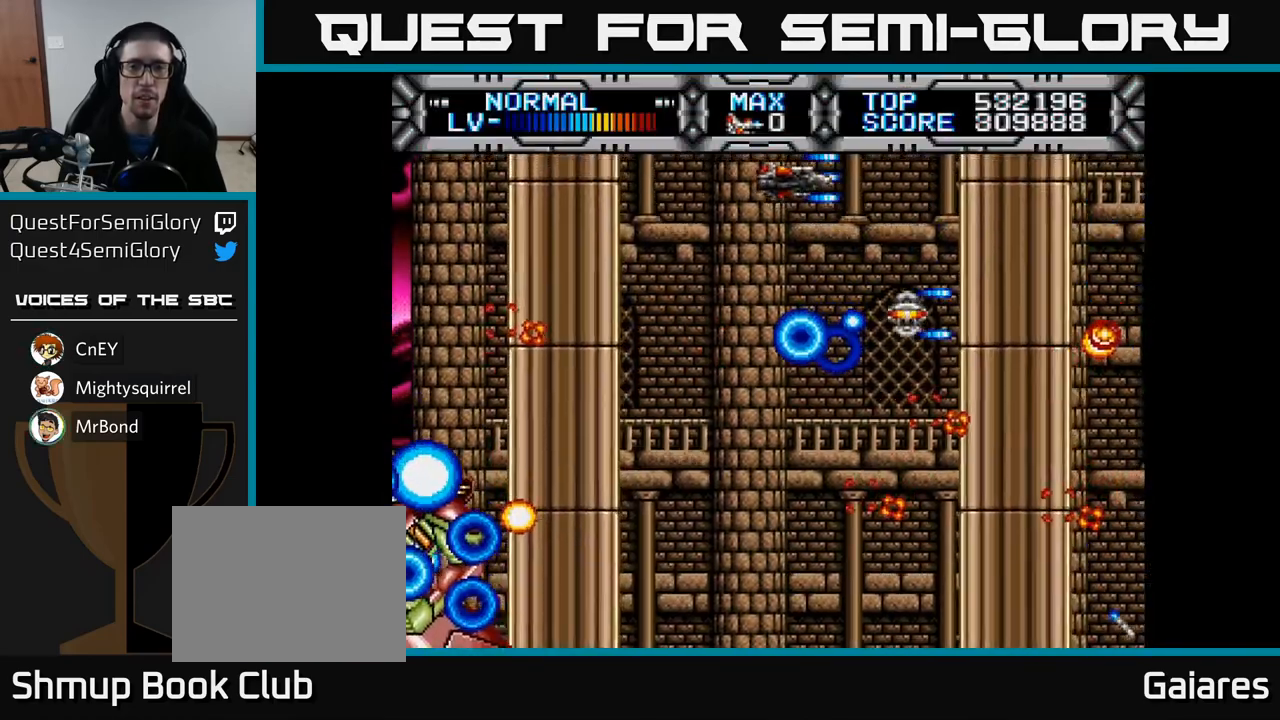
{"buttons": ["X", "DPAD_UP", "DPAD_LEFT"], "left_stick": "center", "right_stick": "center", "events": [[67, "DPAD_UP", "up"], [83, "DPAD_DOWN", "down"], [217, "DPAD_DOWN", "up"], [400, "DPAD_LEFT", "up"], [417, "DPAD_UP", "down"], [500, "DPAD_LEFT", "down"]]}
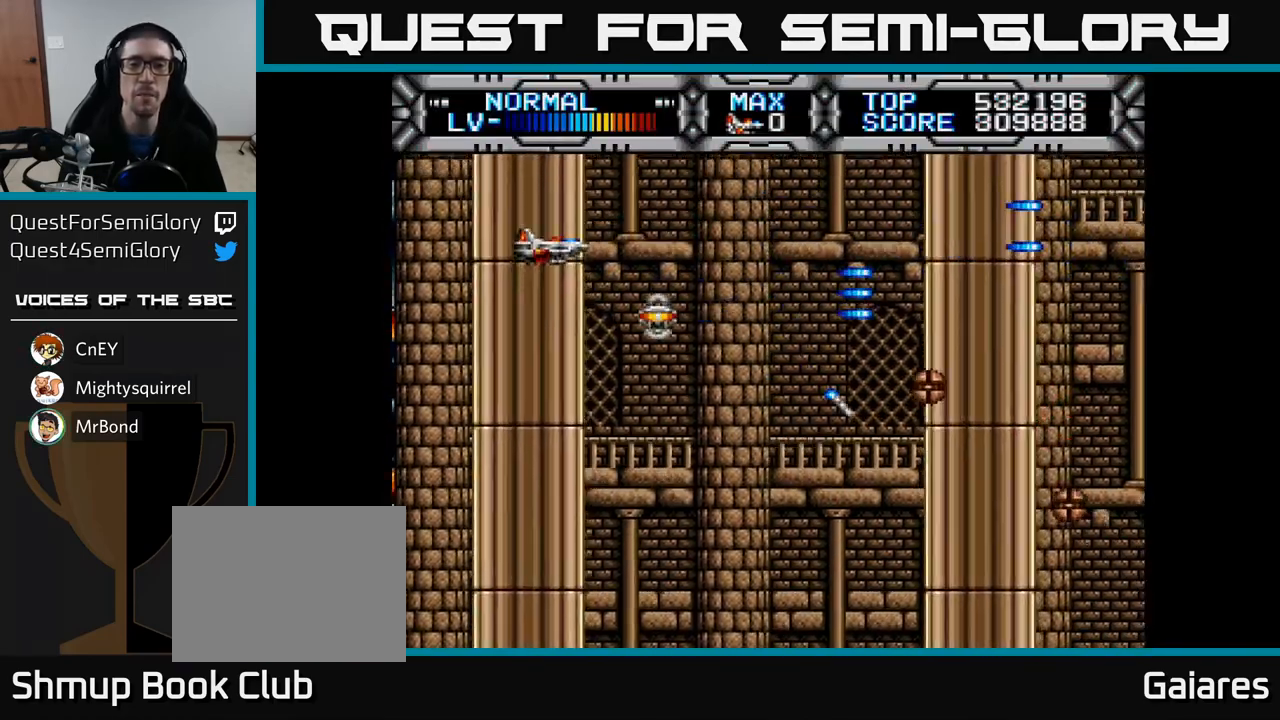
{"buttons": ["X", "DPAD_UP"], "left_stick": "center", "right_stick": "center", "events": [[133, "DPAD_LEFT", "up"], [133, "DPAD_UP", "up"], [317, "DPAD_LEFT", "down"], [417, "DPAD_UP", "down"], [450, "DPAD_LEFT", "up"]]}
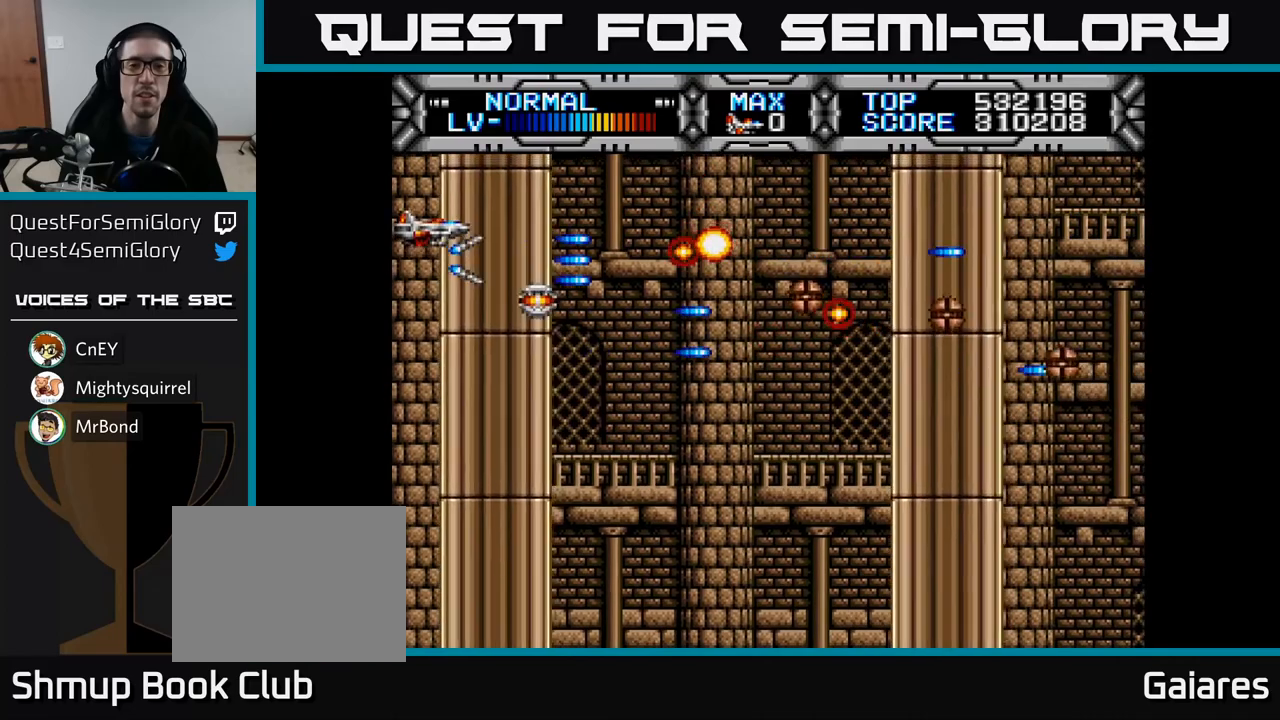
{"buttons": ["X"], "left_stick": "center", "right_stick": "center", "events": [[83, "DPAD_UP", "up"]]}
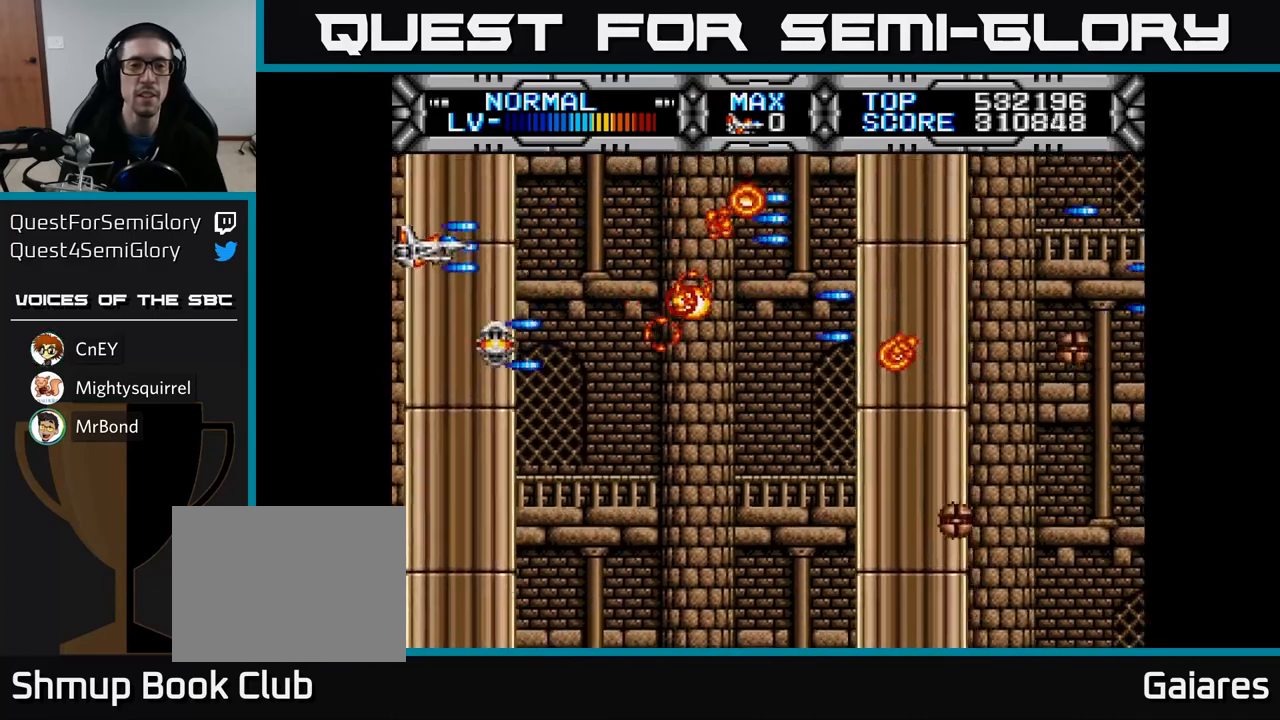
{"buttons": ["X"], "left_stick": "center", "right_stick": "center", "events": [[83, "DPAD_UP", "down"], [150, "DPAD_UP", "up"]]}
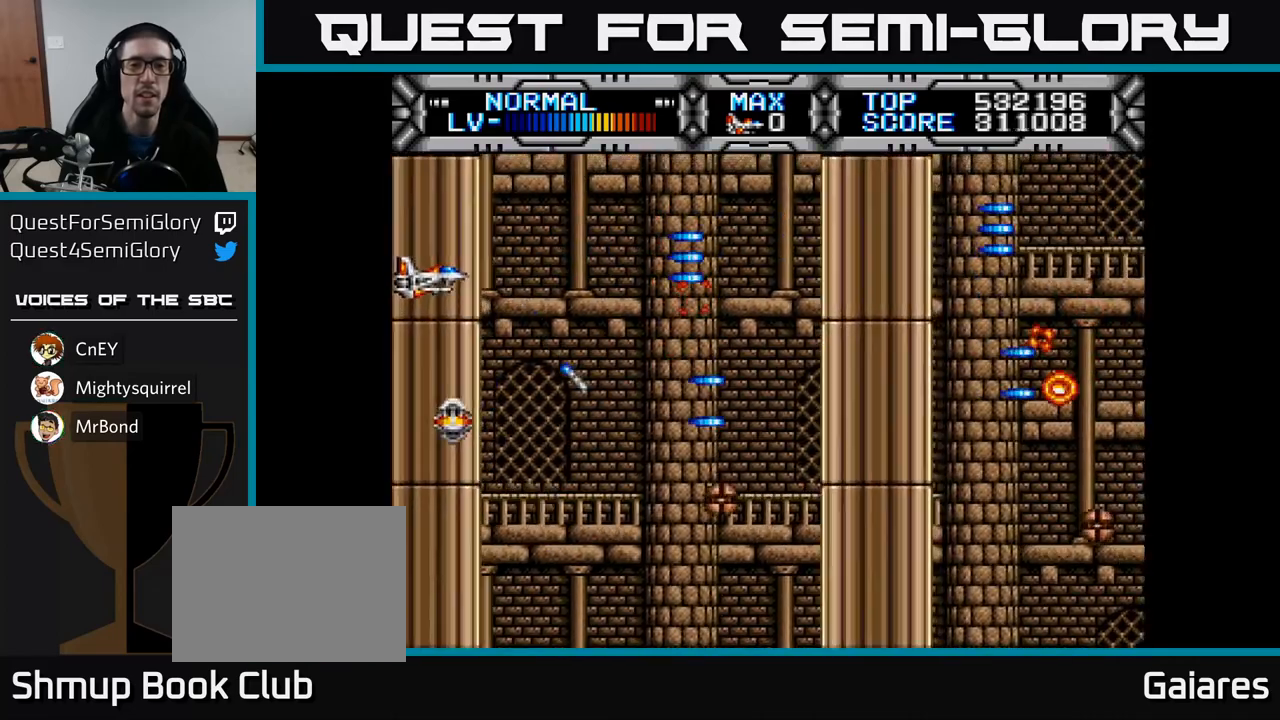
{"buttons": ["X"], "left_stick": "center", "right_stick": "center", "events": [[67, "DPAD_LEFT", "down"], [67, "DPAD_UP", "down"], [150, "DPAD_LEFT", "up"], [150, "DPAD_UP", "up"], [400, "DPAD_UP", "down"], [500, "DPAD_UP", "up"]]}
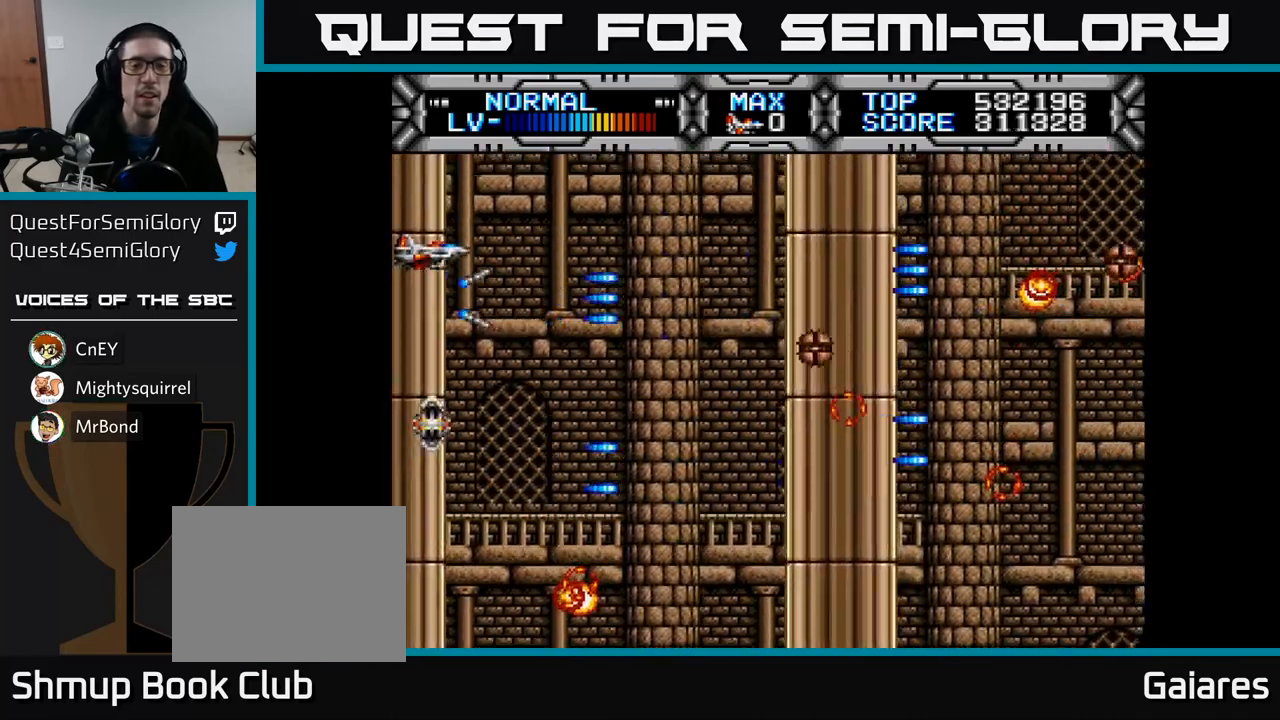
{"buttons": ["X", "DPAD_UP"], "left_stick": "center", "right_stick": "center", "events": [[217, "DPAD_UP", "down"], [267, "DPAD_LEFT", "down"], [317, "DPAD_UP", "up"], [367, "DPAD_LEFT", "up"], [483, "DPAD_UP", "down"]]}
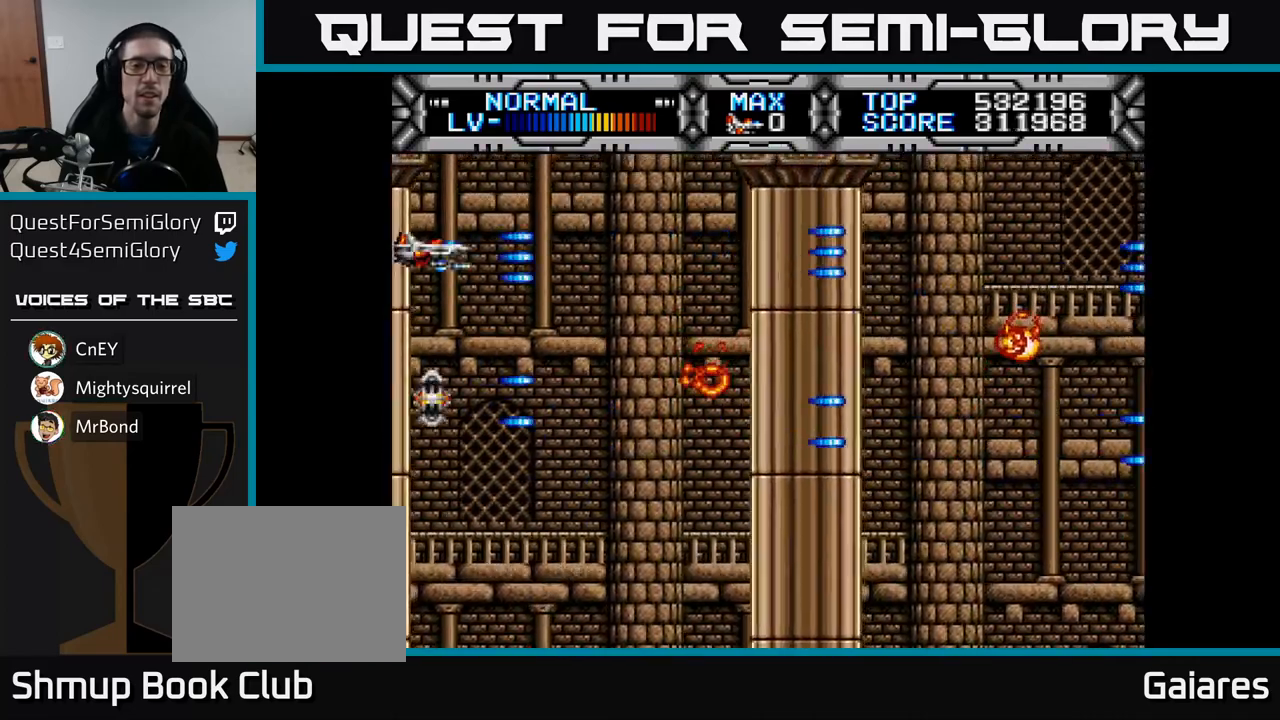
{"buttons": ["X", "DPAD_DOWN"], "left_stick": "center", "right_stick": "center", "events": [[33, "DPAD_LEFT", "down"], [50, "DPAD_UP", "up"], [117, "DPAD_LEFT", "up"], [167, "DPAD_DOWN", "down"], [217, "DPAD_RIGHT", "down"], [267, "DPAD_DOWN", "up"], [300, "DPAD_RIGHT", "up"], [483, "DPAD_DOWN", "down"]]}
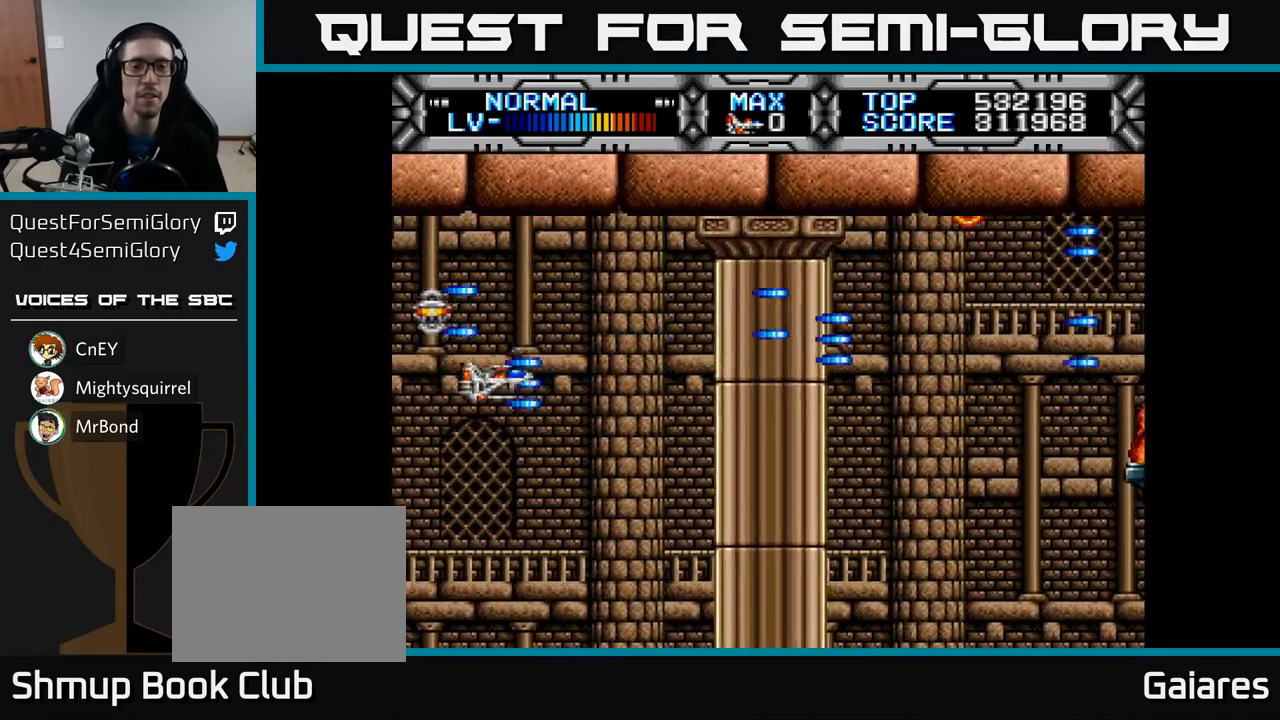
{"buttons": ["X"], "left_stick": "center", "right_stick": "center", "events": [[333, "DPAD_DOWN", "up"]]}
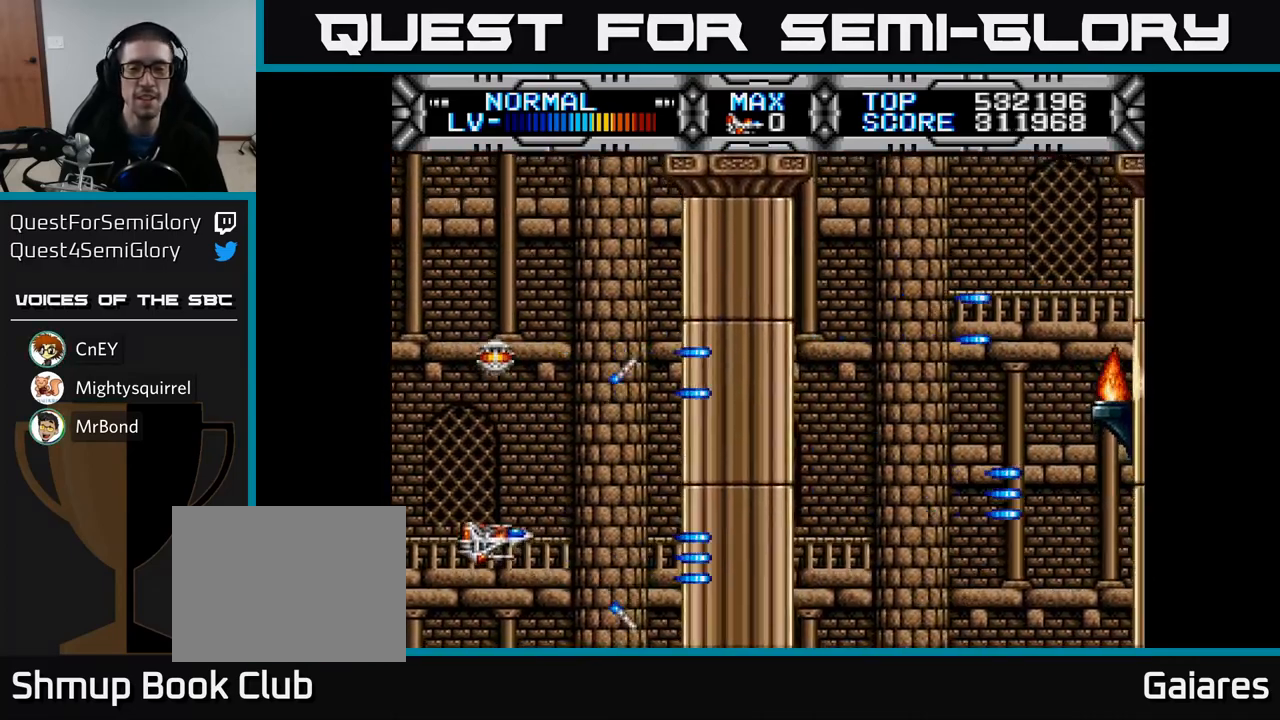
{"buttons": ["X"], "left_stick": "center", "right_stick": "center", "events": [[17, "DPAD_RIGHT", "down"], [150, "DPAD_RIGHT", "up"]]}
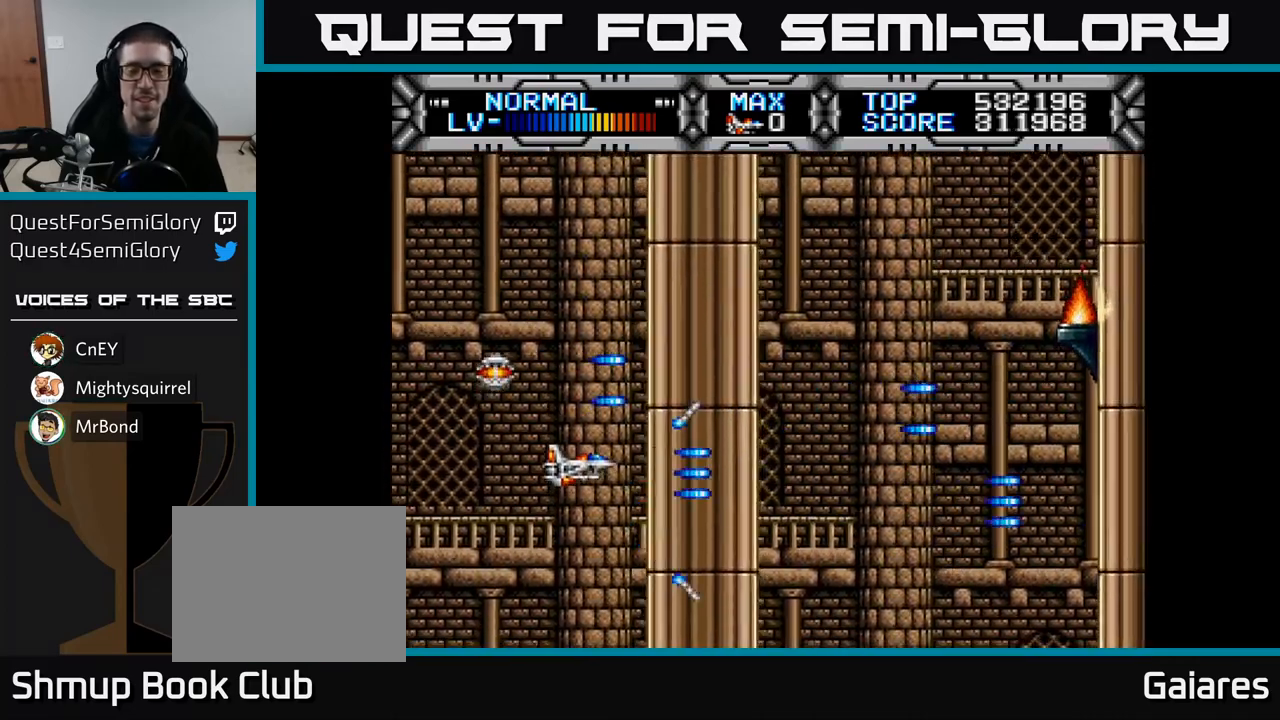
{"buttons": ["X", "DPAD_DOWN"], "left_stick": "center", "right_stick": "center", "events": [[400, "DPAD_DOWN", "down"]]}
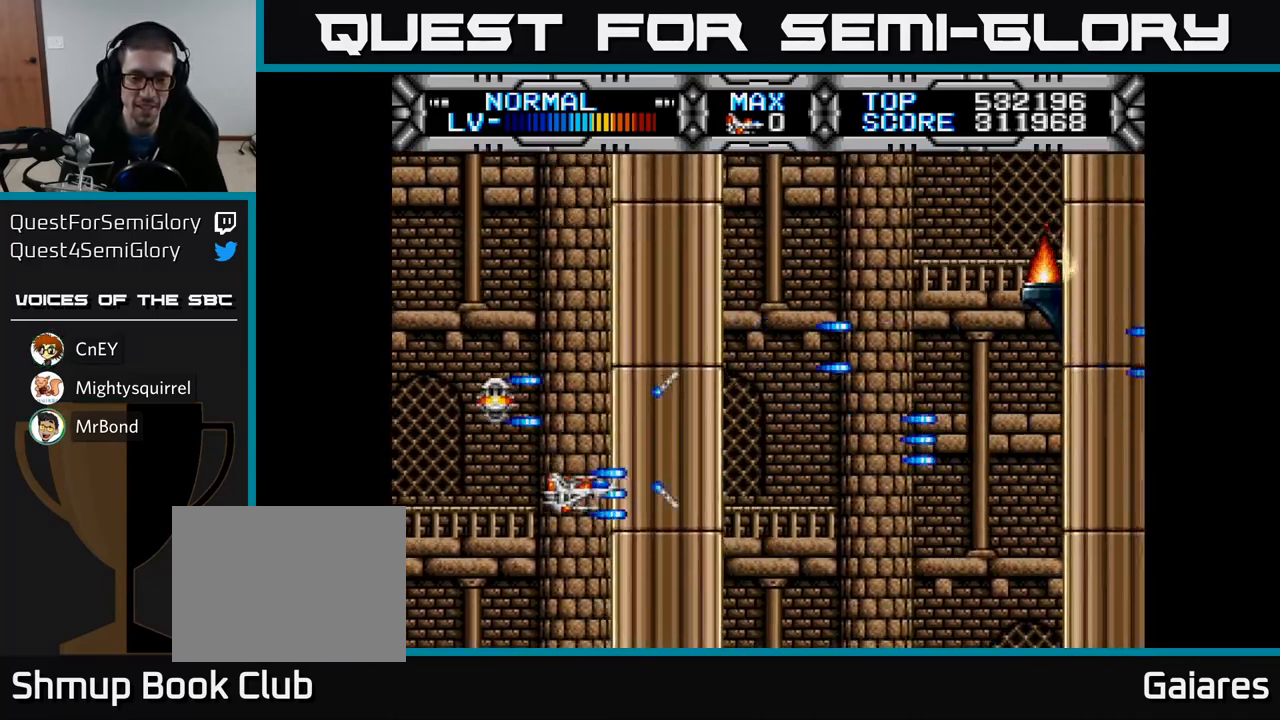
{"buttons": ["X", "DPAD_DOWN"], "left_stick": "center", "right_stick": "center", "events": [[33, "DPAD_DOWN", "up"], [450, "DPAD_DOWN", "down"]]}
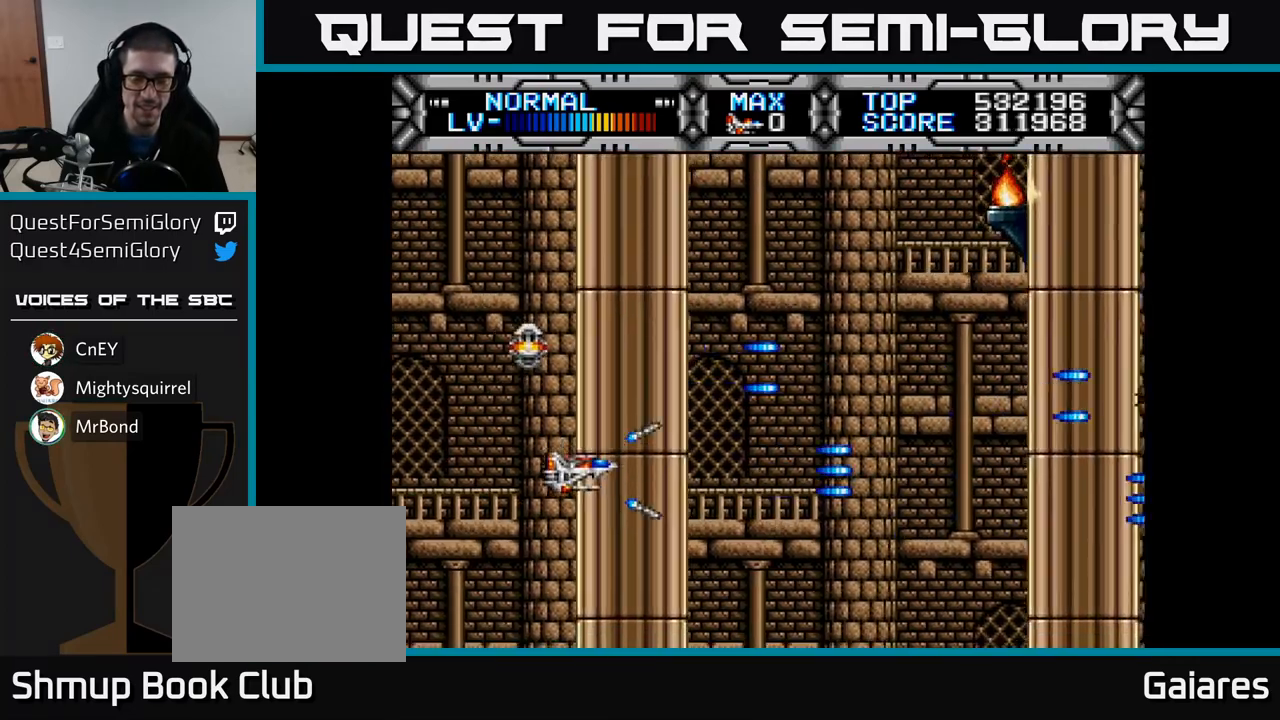
{"buttons": ["X"], "left_stick": "center", "right_stick": "center", "events": [[133, "DPAD_DOWN", "up"]]}
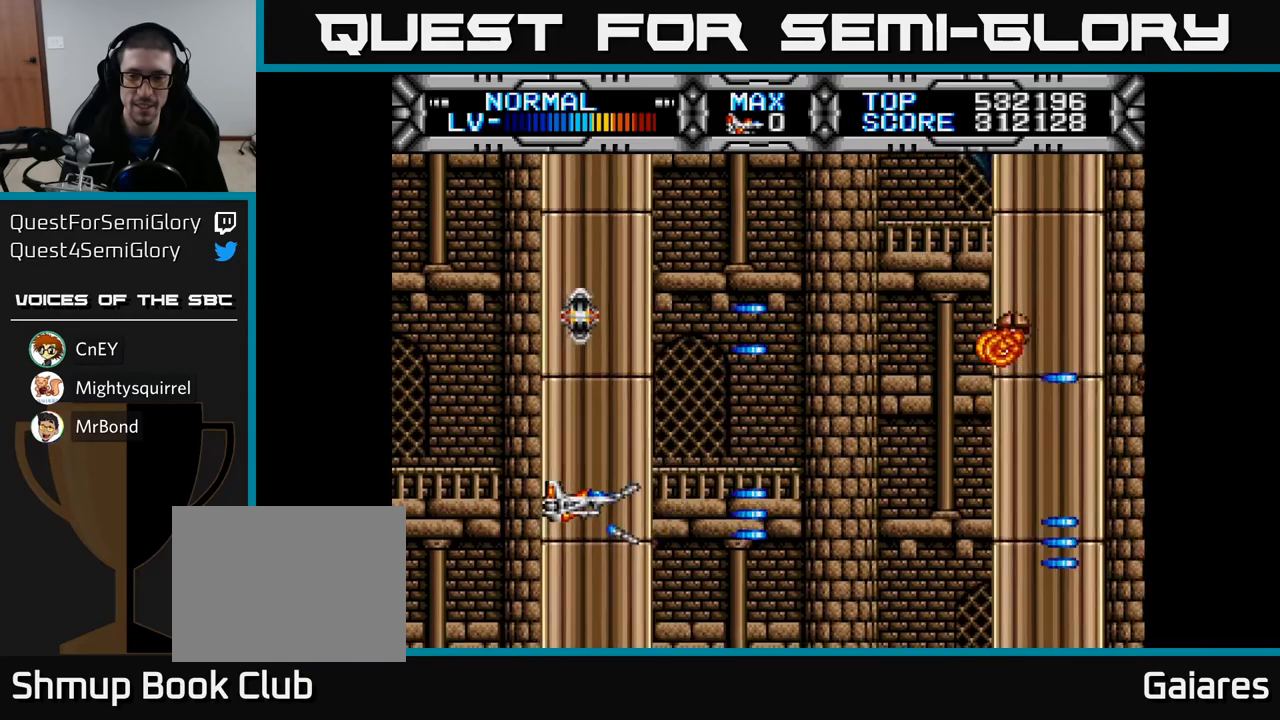
{"buttons": ["X"], "left_stick": "center", "right_stick": "center", "events": []}
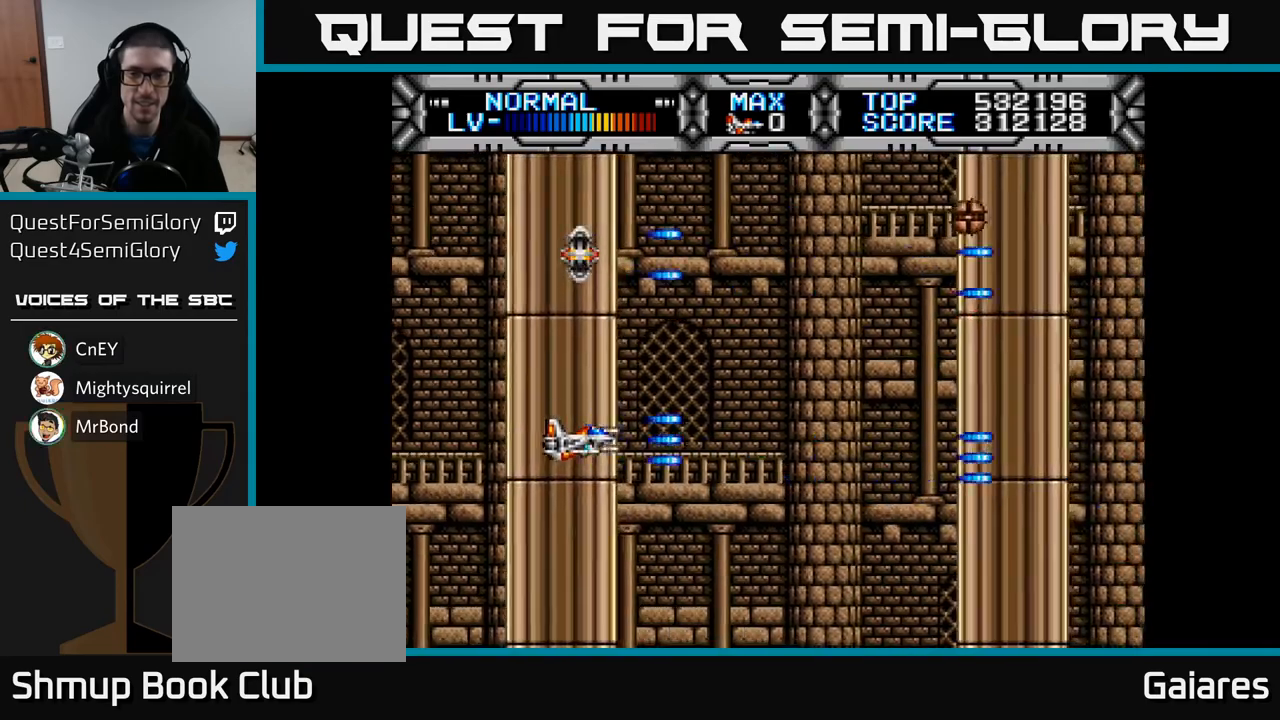
{"buttons": ["X"], "left_stick": "center", "right_stick": "center", "events": [[33, "DPAD_LEFT", "down"], [50, "DPAD_UP", "down"], [183, "DPAD_LEFT", "up"], [333, "DPAD_LEFT", "down"], [350, "DPAD_UP", "up"], [483, "DPAD_LEFT", "up"]]}
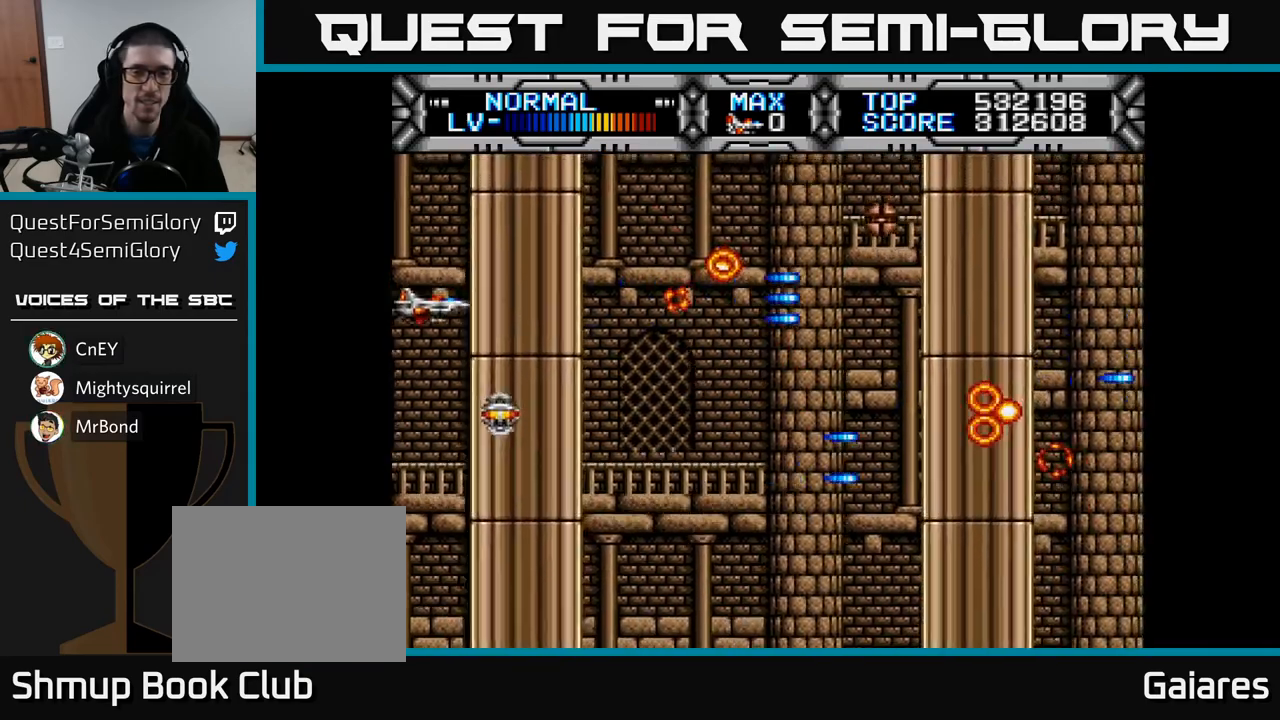
{"buttons": ["X"], "left_stick": "center", "right_stick": "center", "events": [[233, "DPAD_UP", "down"], [317, "DPAD_UP", "up"]]}
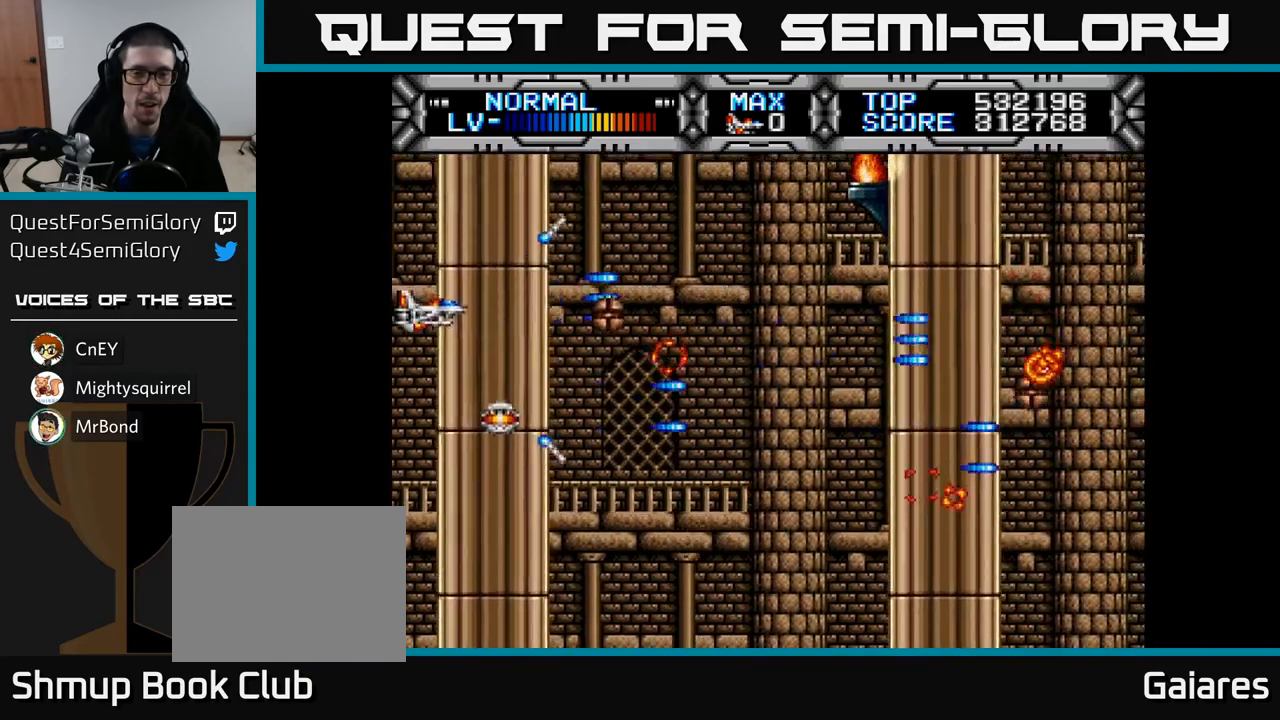
{"buttons": ["X", "DPAD_DOWN"], "left_stick": "center", "right_stick": "center", "events": [[83, "DPAD_DOWN", "down"], [217, "DPAD_RIGHT", "down"], [300, "DPAD_DOWN", "up"], [350, "DPAD_DOWN", "down"], [383, "DPAD_RIGHT", "up"]]}
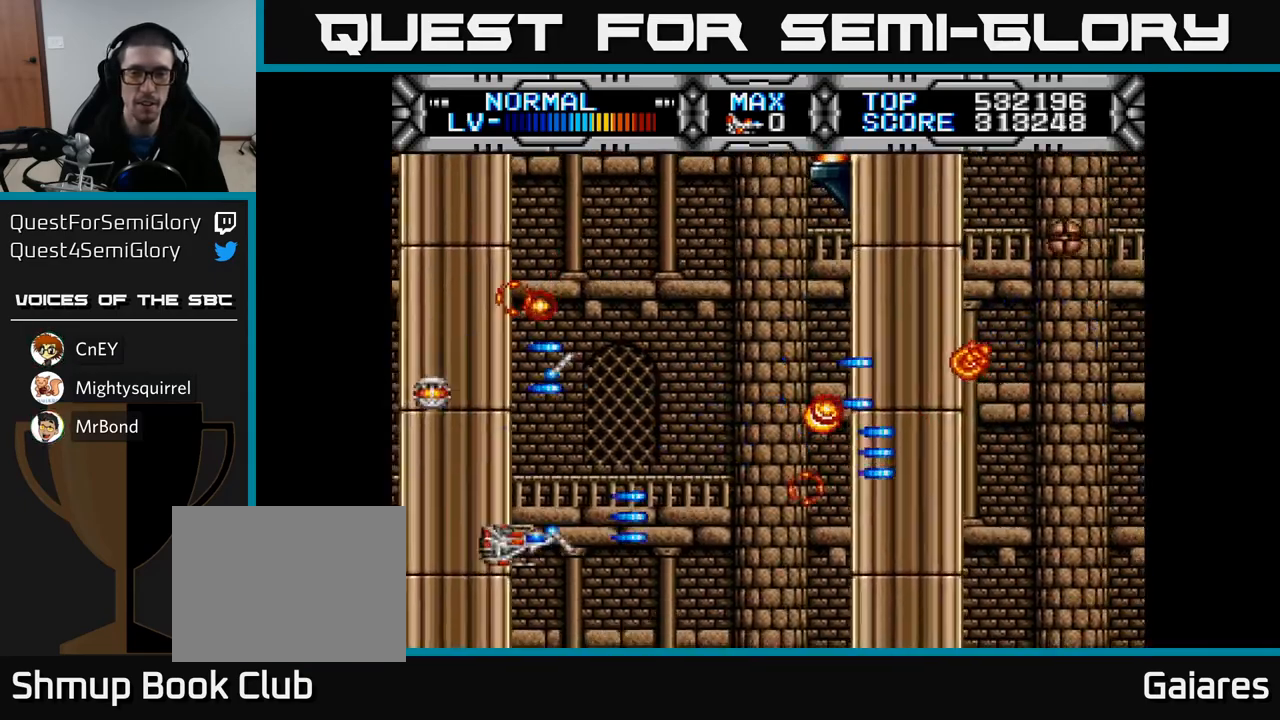
{"buttons": ["X", "DPAD_UP"], "left_stick": "center", "right_stick": "center", "events": [[50, "DPAD_DOWN", "up"], [283, "DPAD_UP", "down"]]}
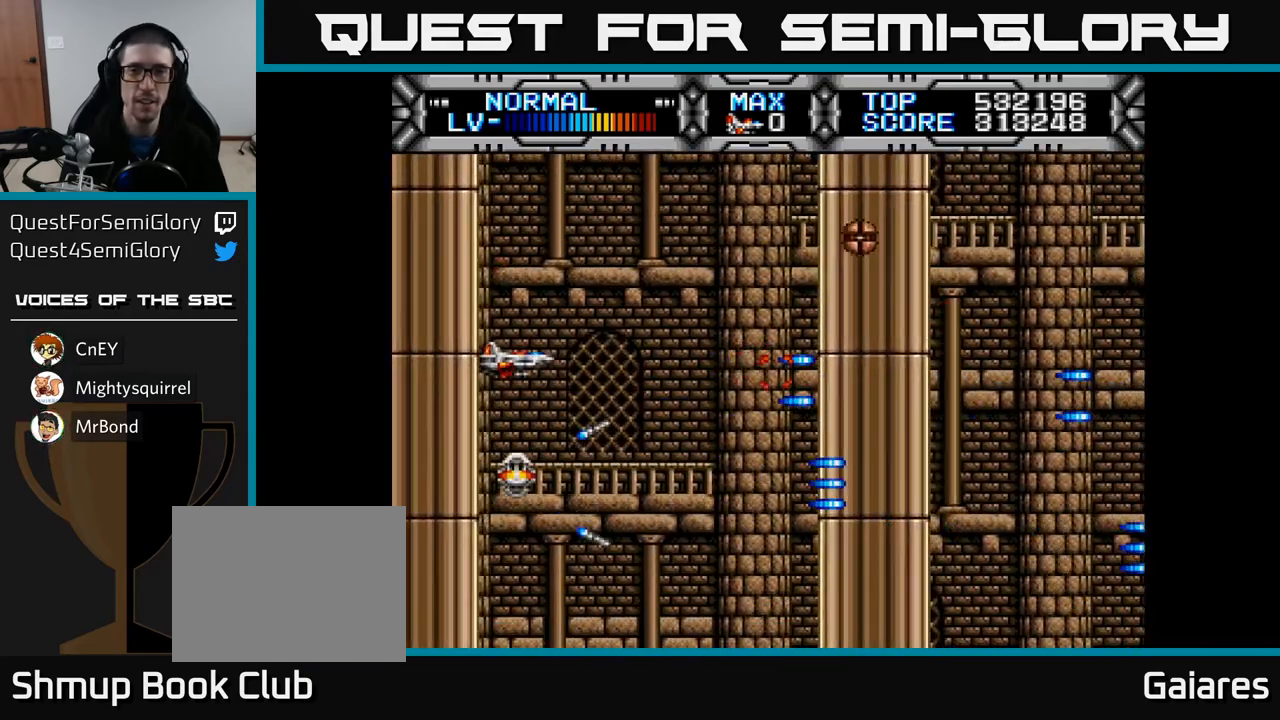
{"buttons": ["X", "DPAD_DOWN"], "left_stick": "center", "right_stick": "center", "events": [[200, "DPAD_UP", "up"], [400, "DPAD_DOWN", "down"]]}
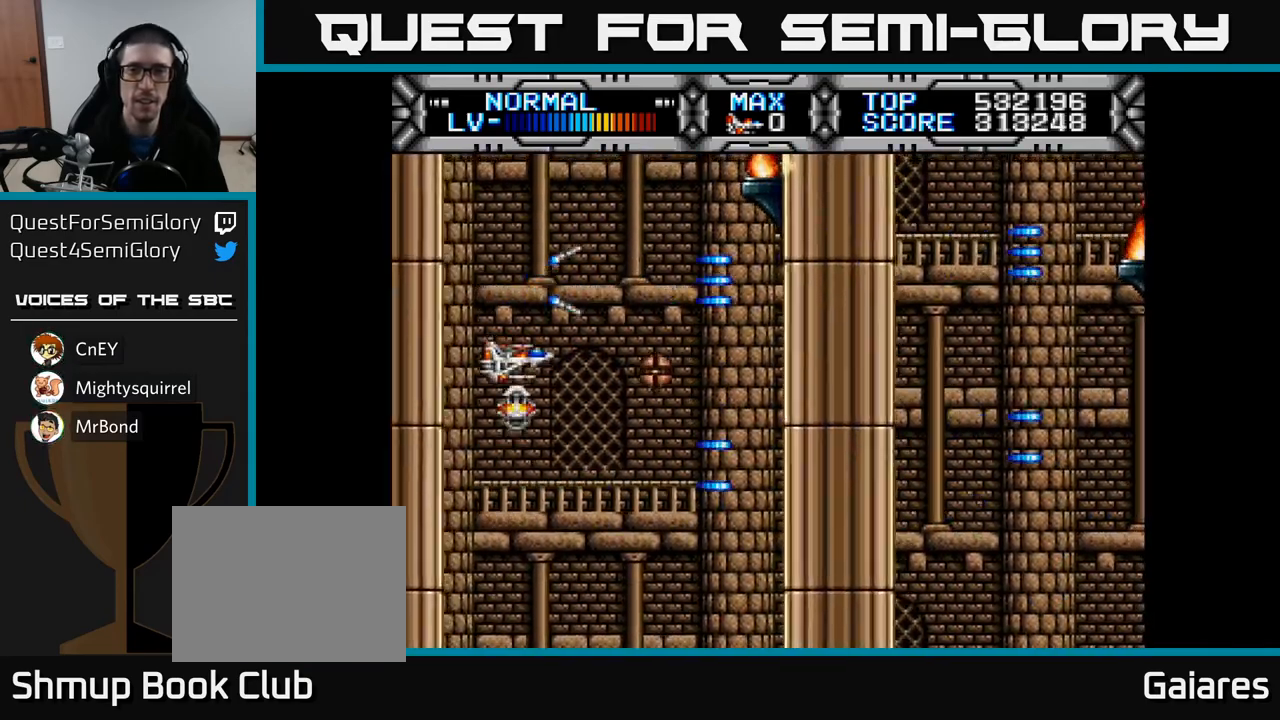
{"buttons": ["X"], "left_stick": "center", "right_stick": "center", "events": [[450, "DPAD_DOWN", "up"]]}
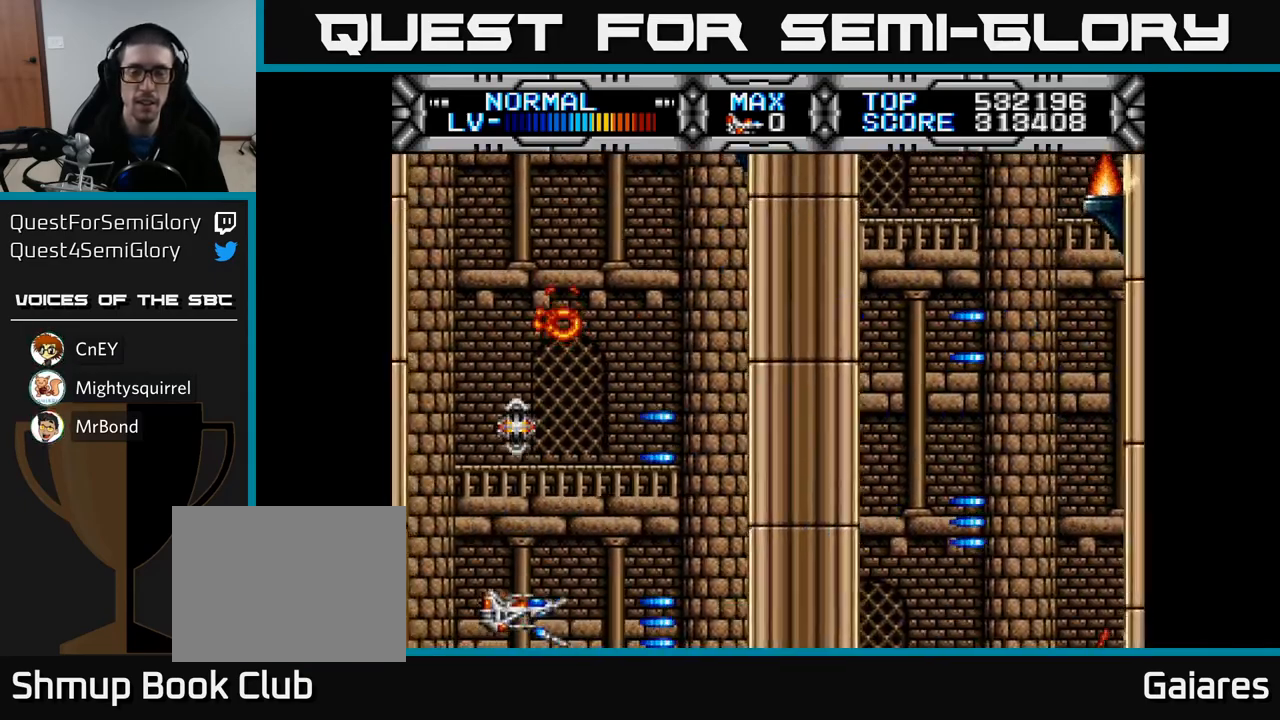
{"buttons": ["X"], "left_stick": "center", "right_stick": "center", "events": [[167, "DPAD_DOWN", "down"], [367, "DPAD_DOWN", "up"]]}
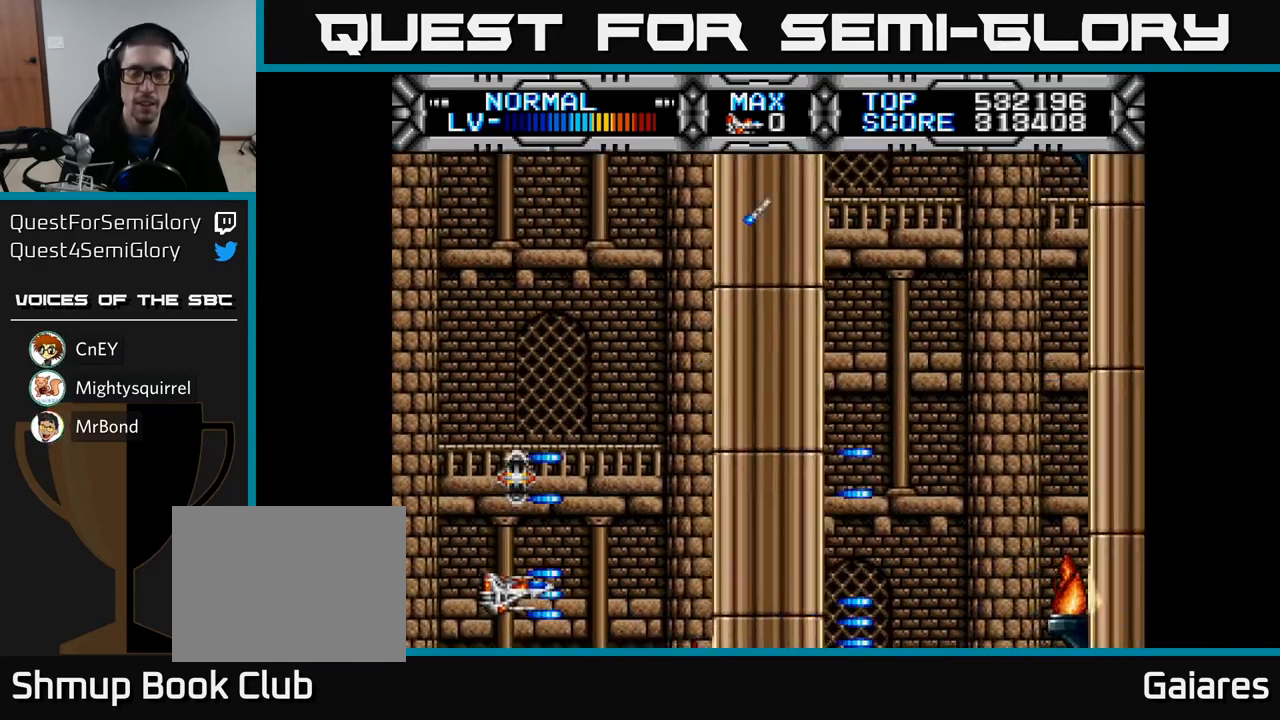
{"buttons": ["X"], "left_stick": "center", "right_stick": "center", "events": []}
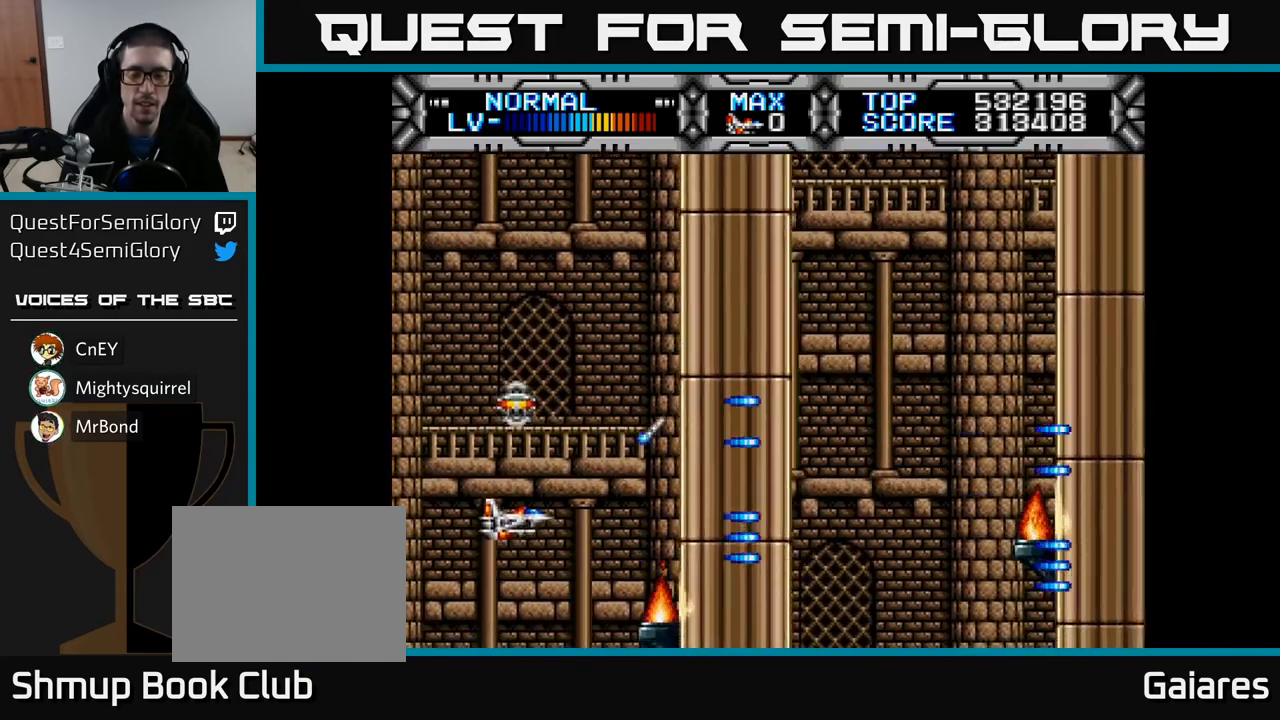
{"buttons": ["X"], "left_stick": "center", "right_stick": "center", "events": [[33, "DPAD_LEFT", "down"], [183, "DPAD_DOWN", "down"], [200, "DPAD_LEFT", "up"], [467, "DPAD_DOWN", "up"]]}
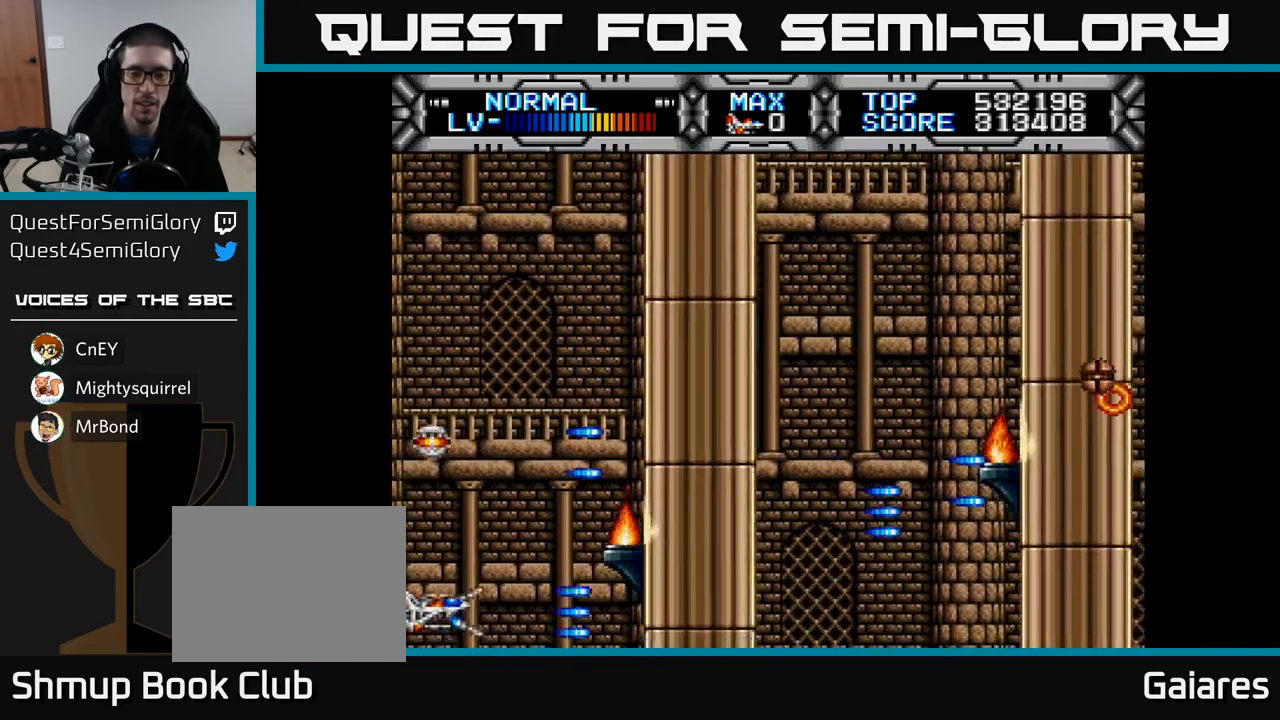
{"buttons": ["X", "DPAD_UP"], "left_stick": "center", "right_stick": "center", "events": [[250, "DPAD_UP", "down"]]}
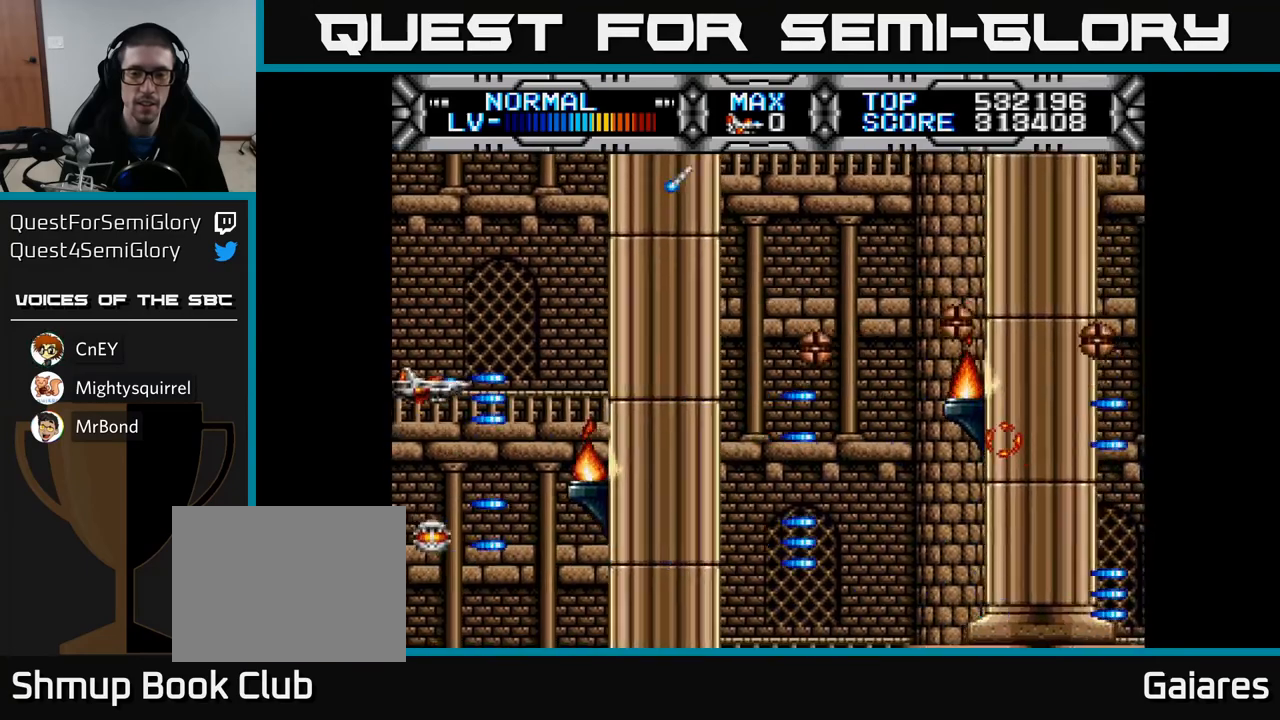
{"buttons": ["X", "DPAD_DOWN"], "left_stick": "center", "right_stick": "center", "events": [[433, "DPAD_UP", "up"], [483, "DPAD_DOWN", "down"]]}
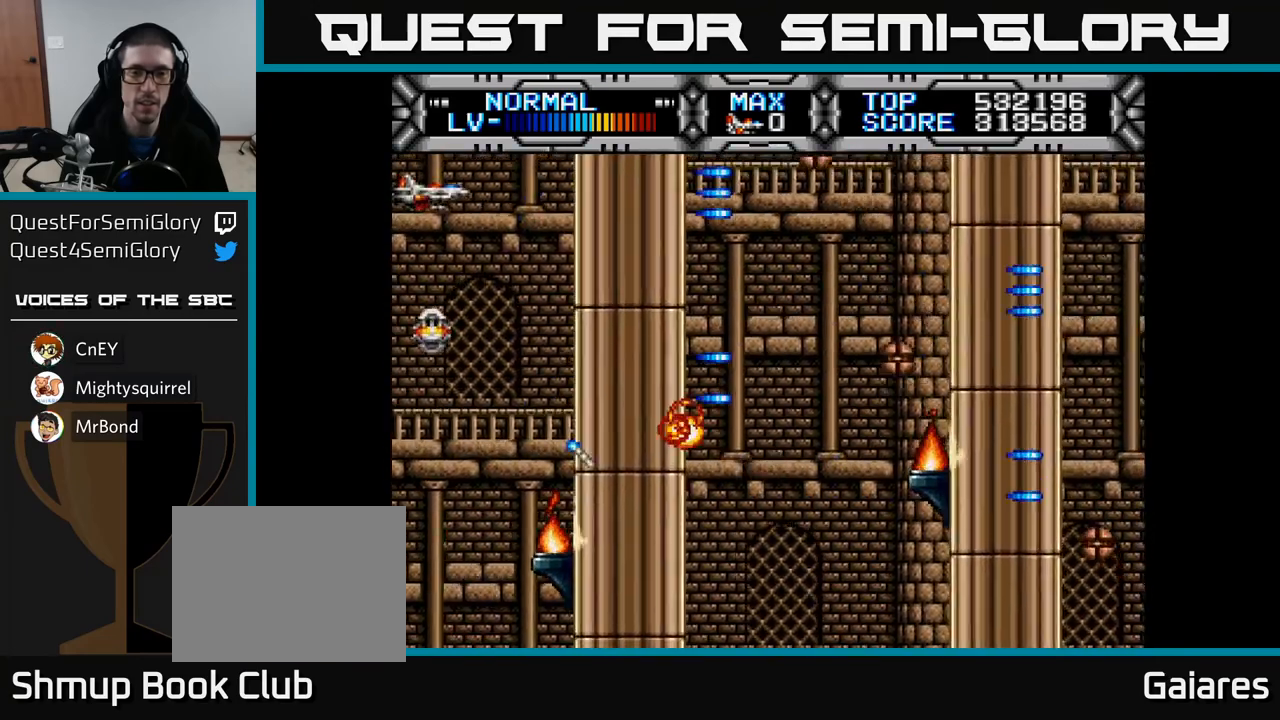
{"buttons": ["X"], "left_stick": "center", "right_stick": "center", "events": [[183, "DPAD_RIGHT", "down"], [283, "DPAD_RIGHT", "up"], [400, "DPAD_DOWN", "up"]]}
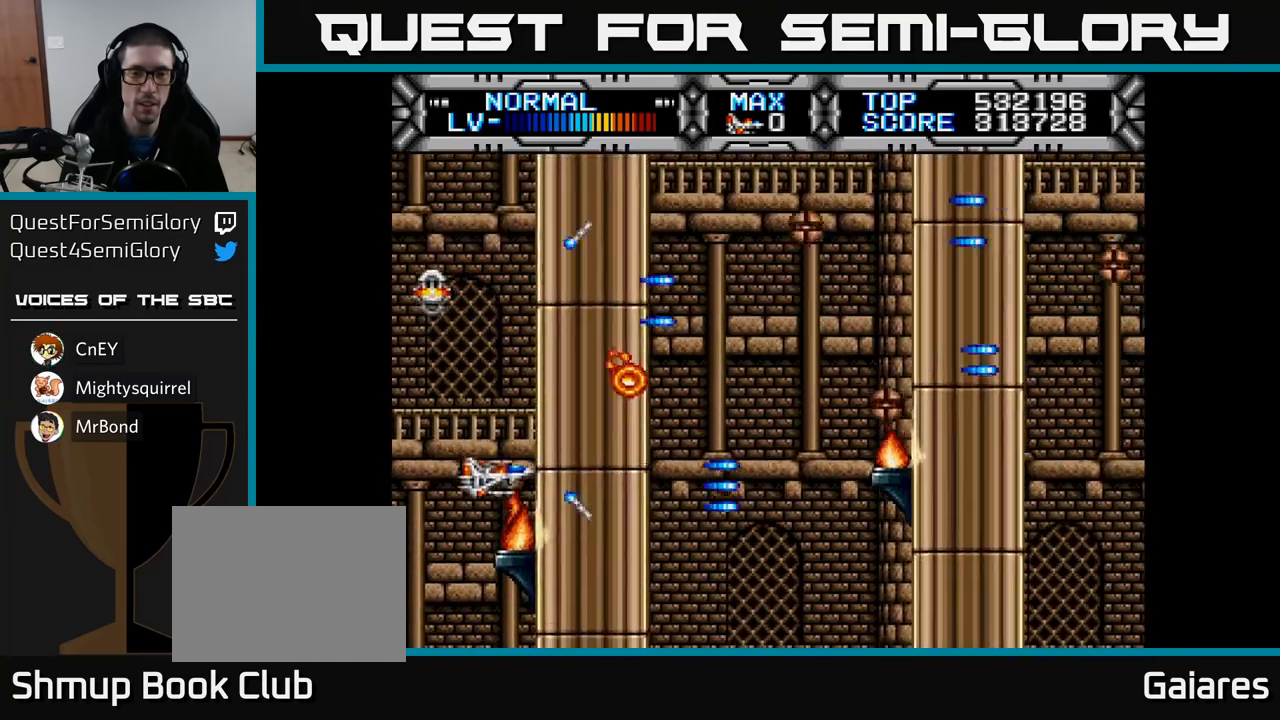
{"buttons": ["X", "DPAD_DOWN"], "left_stick": "center", "right_stick": "center", "events": [[17, "DPAD_DOWN", "down"], [67, "DPAD_RIGHT", "down"], [117, "DPAD_DOWN", "up"], [150, "DPAD_RIGHT", "up"], [167, "DPAD_UP", "down"], [383, "DPAD_UP", "up"], [433, "DPAD_DOWN", "down"]]}
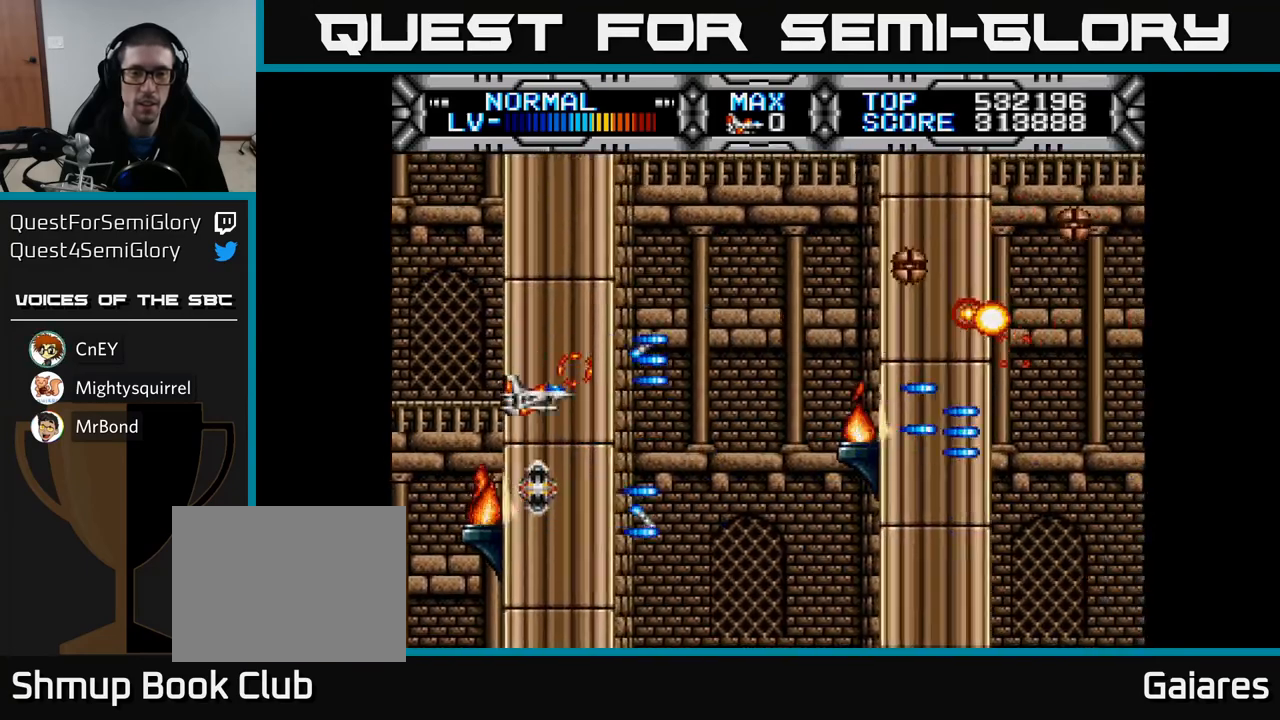
{"buttons": ["X", "DPAD_LEFT"], "left_stick": "center", "right_stick": "center", "events": [[33, "DPAD_DOWN", "up"], [67, "DPAD_UP", "down"], [250, "DPAD_LEFT", "down"], [350, "DPAD_UP", "up"], [383, "DPAD_LEFT", "up"], [500, "DPAD_LEFT", "down"]]}
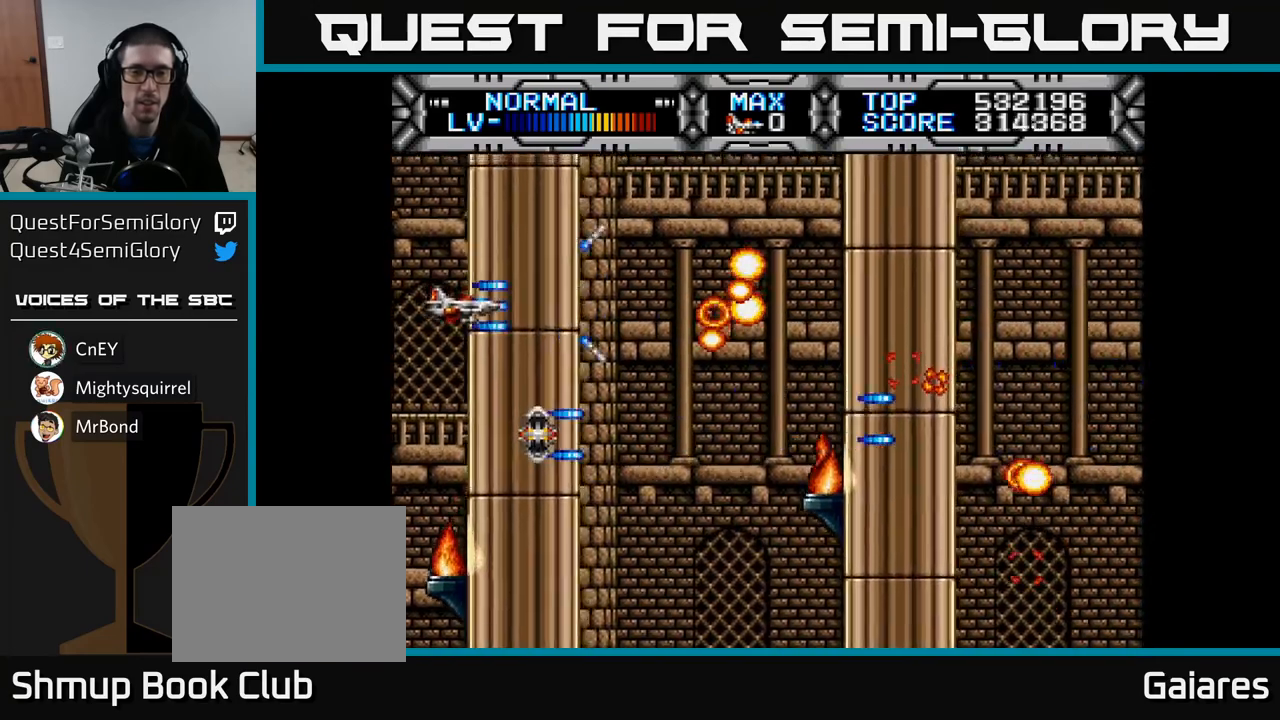
{"buttons": ["X", "DPAD_DOWN"], "left_stick": "center", "right_stick": "center", "events": [[150, "DPAD_LEFT", "up"], [250, "DPAD_DOWN", "down"], [283, "DPAD_RIGHT", "down"], [450, "DPAD_RIGHT", "up"]]}
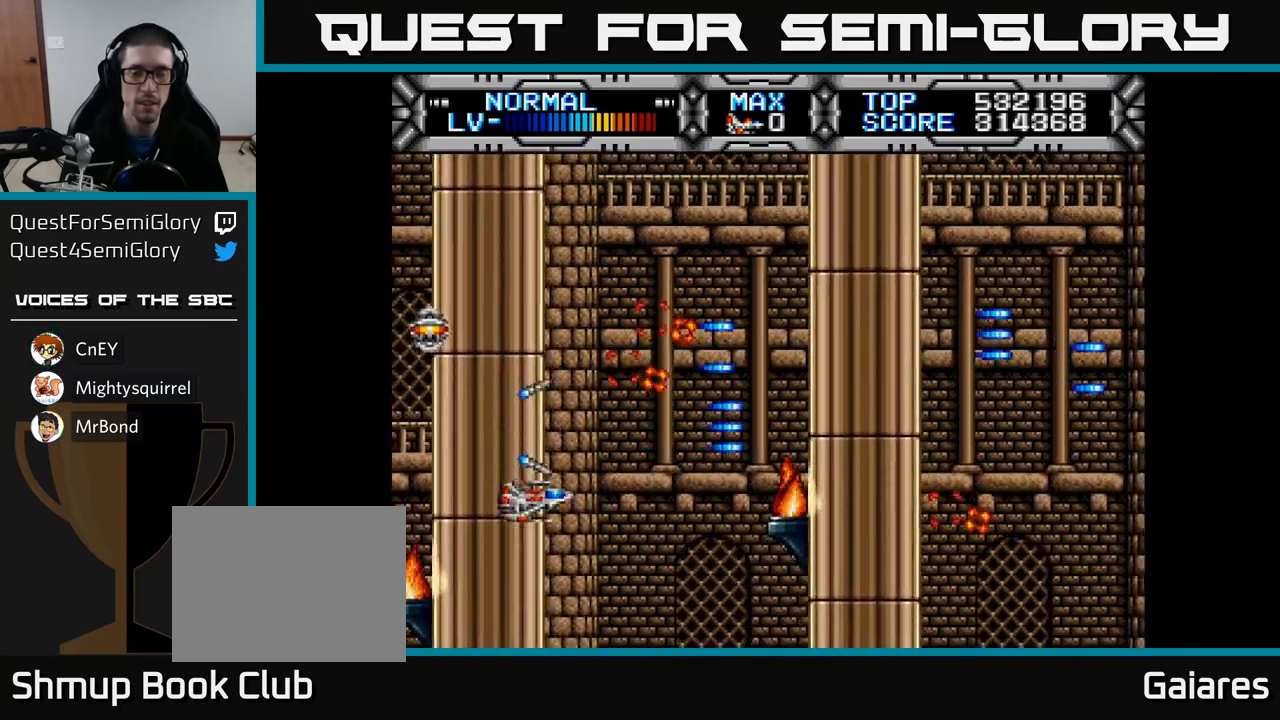
{"buttons": ["X"], "left_stick": "center", "right_stick": "center", "events": [[117, "DPAD_DOWN", "up"], [150, "DPAD_LEFT", "down"], [167, "DPAD_UP", "down"], [200, "DPAD_UP", "up"], [217, "DPAD_LEFT", "up"], [233, "DPAD_DOWN", "down"], [300, "DPAD_RIGHT", "down"], [433, "DPAD_RIGHT", "up"], [500, "DPAD_DOWN", "up"]]}